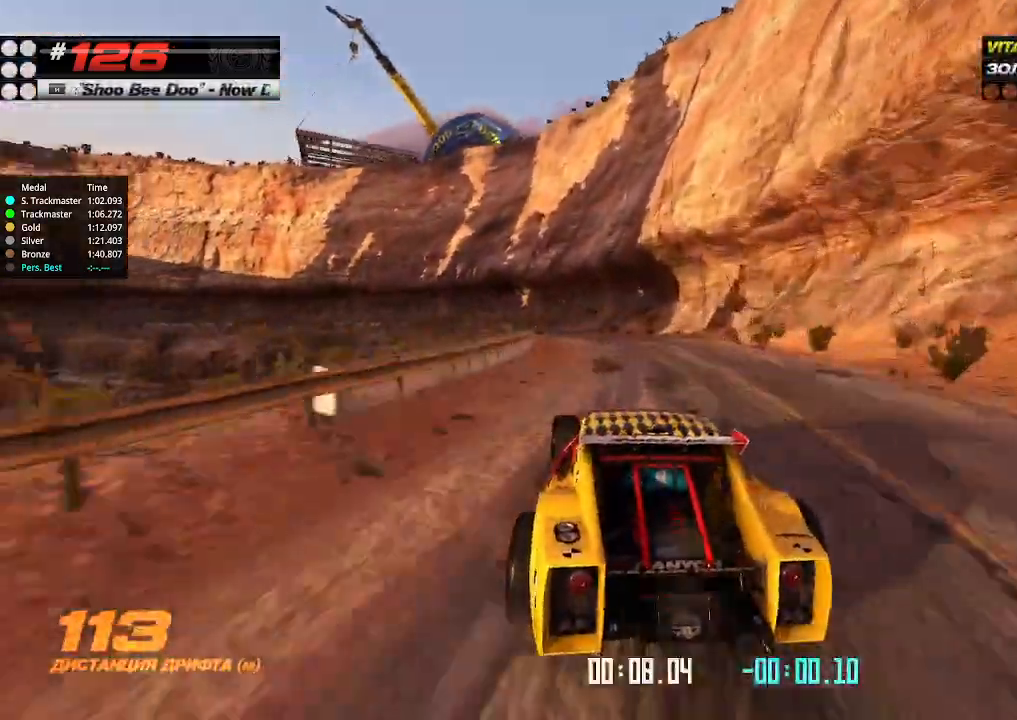
Gameplay with keyboard; each line is a JSON object with the keys held at the frame after it. "events" lists presses ("down") and releases ("up") of "down", "left", "right" and "up" between this image and that frame as [ms after this image, input, new state], when the widget could be followed in between. No other keys are recorded. Mouse input is not recorded.
{"keys": ["left", "up"], "events": [[100, "left", "up"], [500, "left", "down"]]}
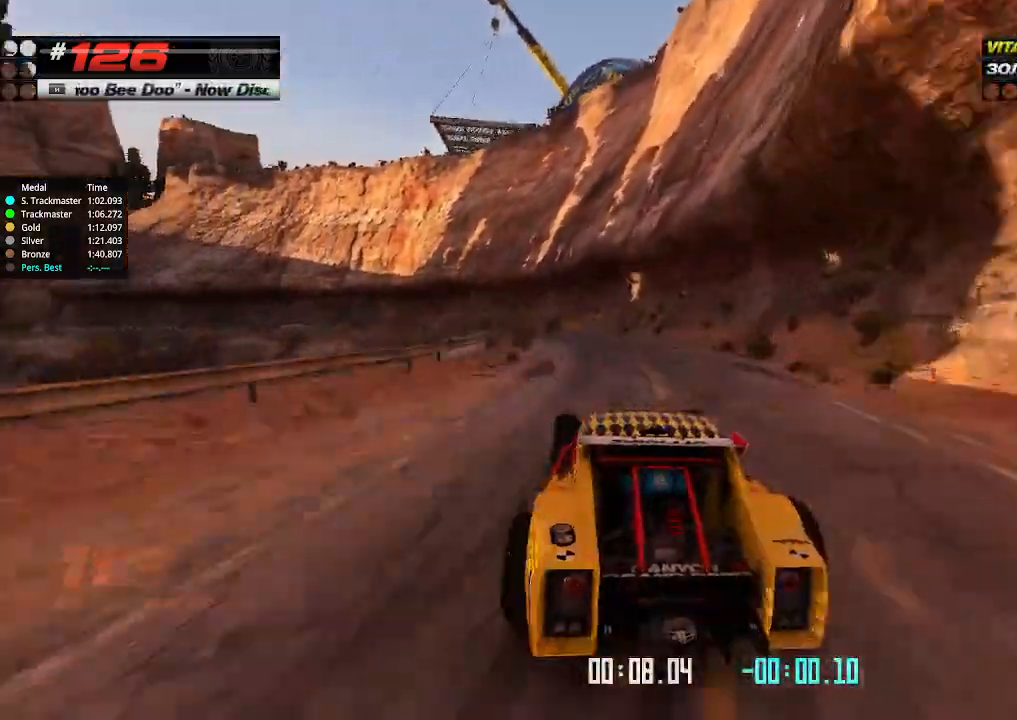
{"keys": ["left", "up"], "events": [[67, "left", "up"], [134, "left", "down"]]}
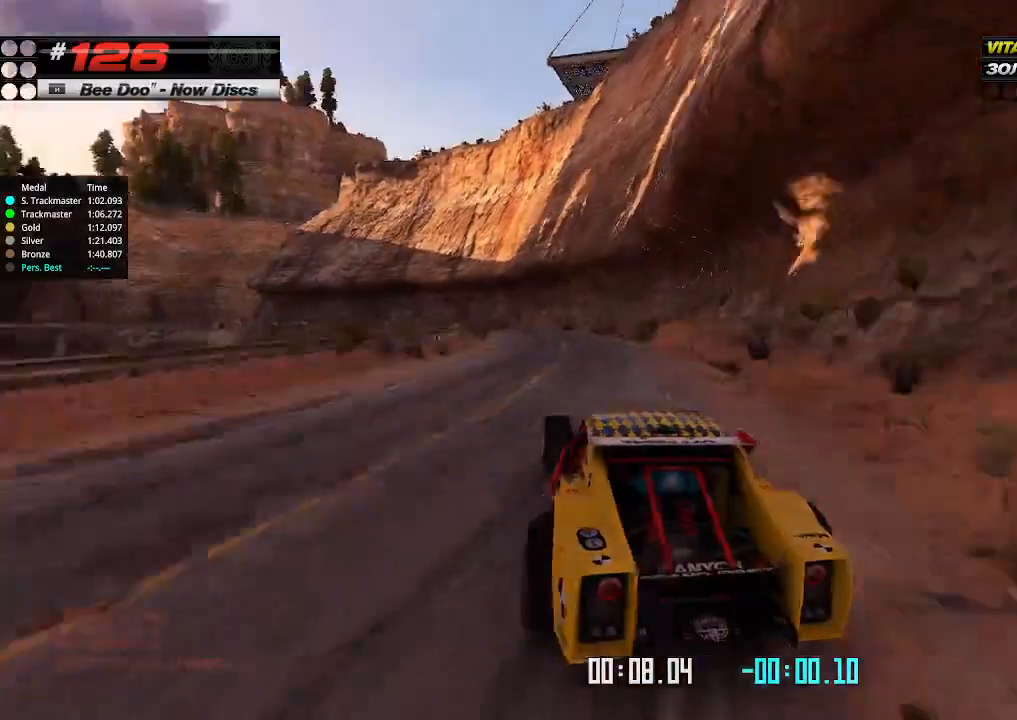
{"keys": ["up"], "events": [[67, "left", "up"]]}
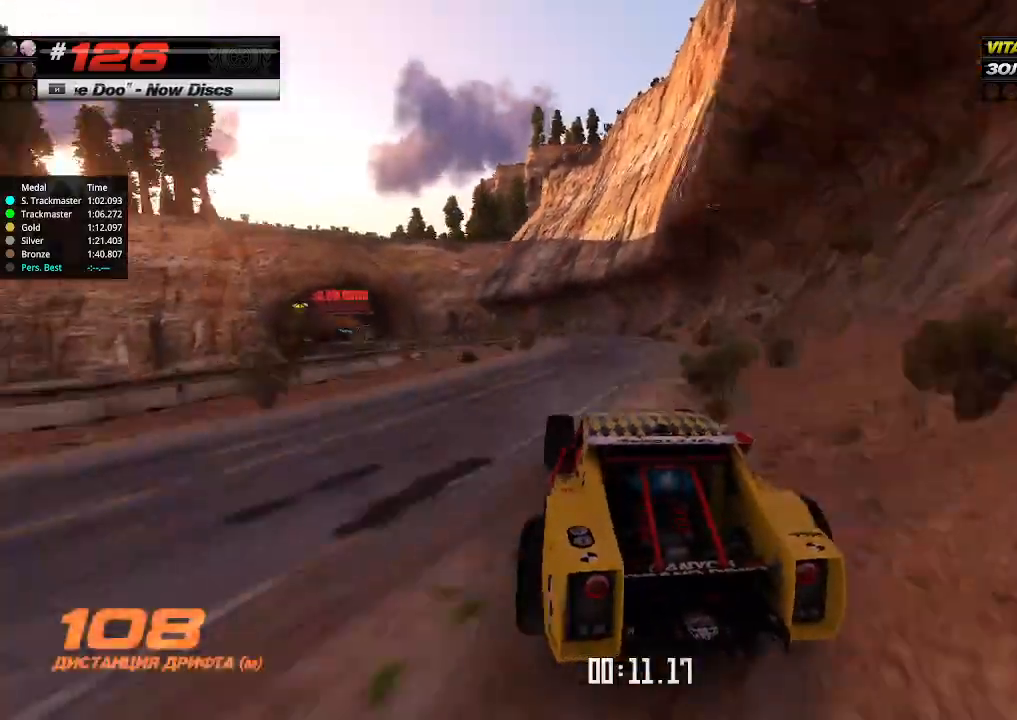
{"keys": ["up"], "events": [[300, "left", "down"], [434, "left", "up"]]}
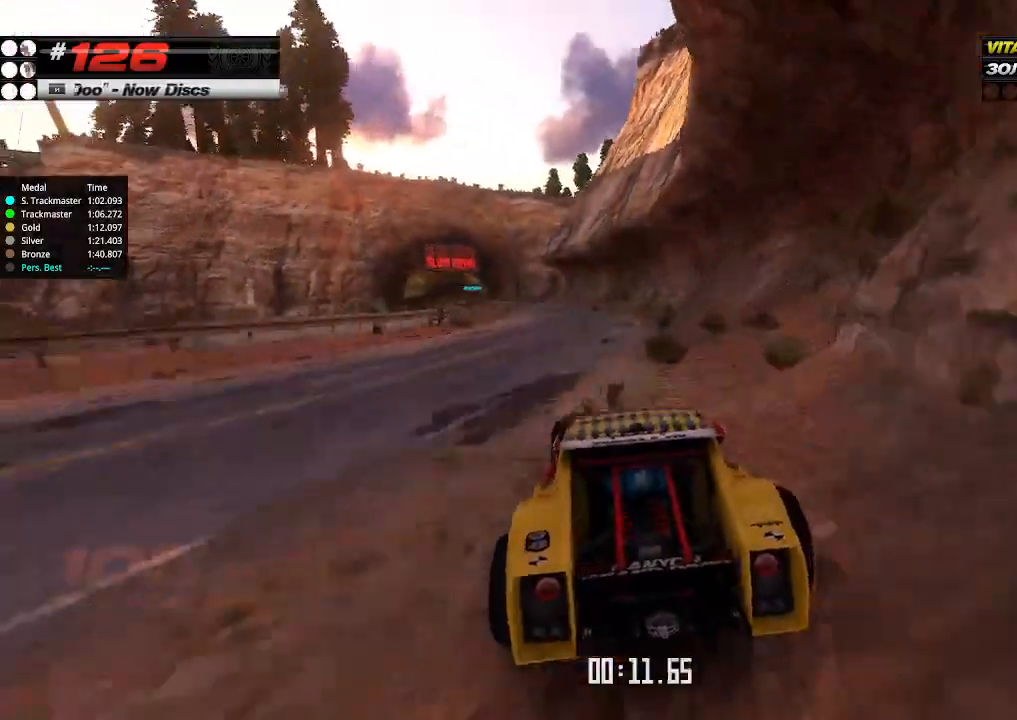
{"keys": ["up"], "events": [[34, "left", "down"], [100, "left", "up"], [300, "left", "down"], [500, "left", "up"]]}
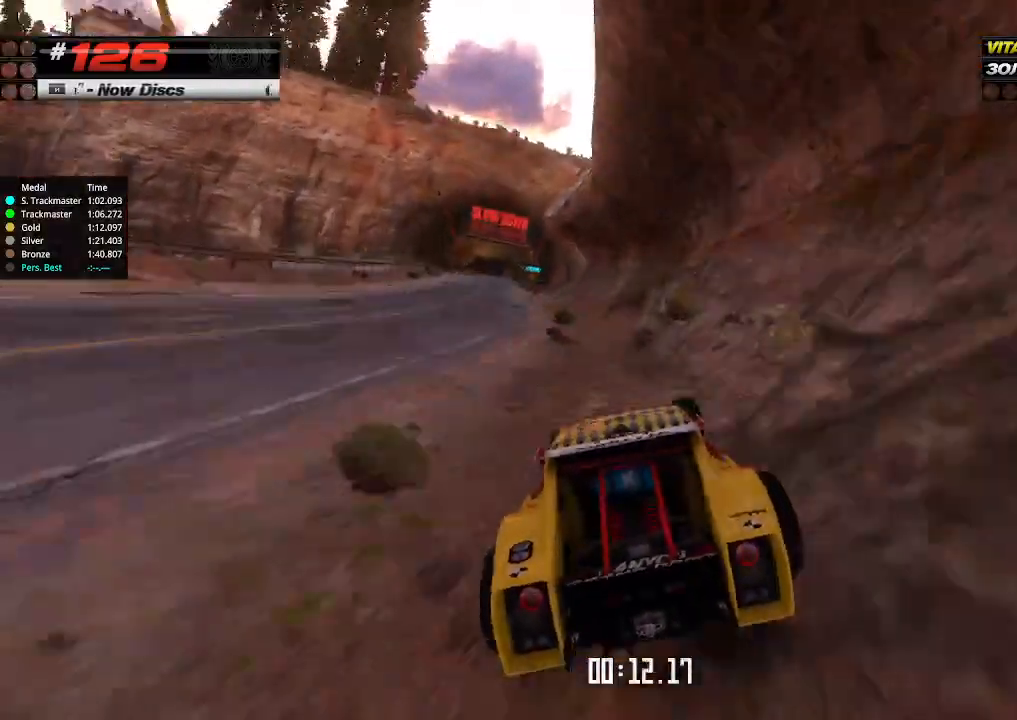
{"keys": ["up"], "events": [[134, "left", "down"], [234, "left", "up"]]}
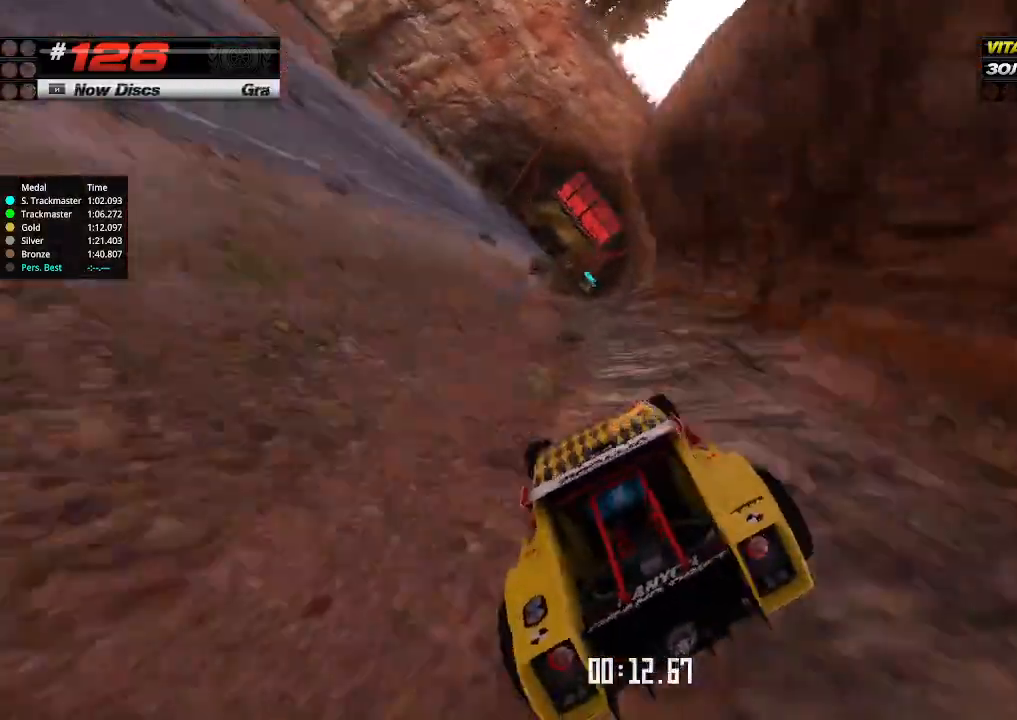
{"keys": ["up"], "events": []}
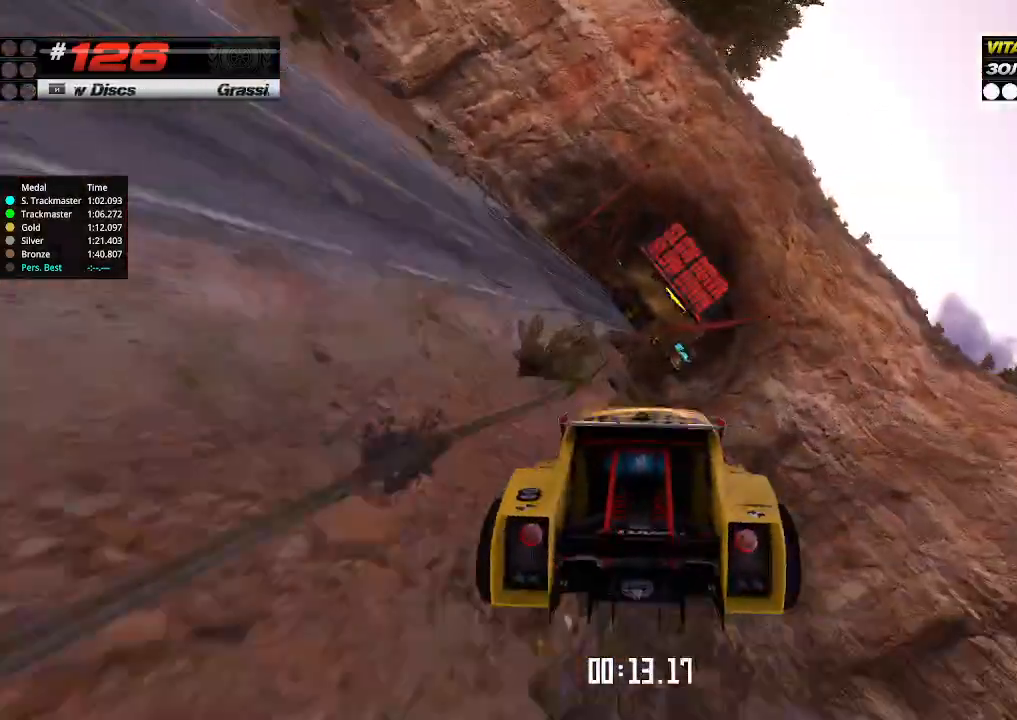
{"keys": ["right", "up"], "events": [[300, "right", "down"]]}
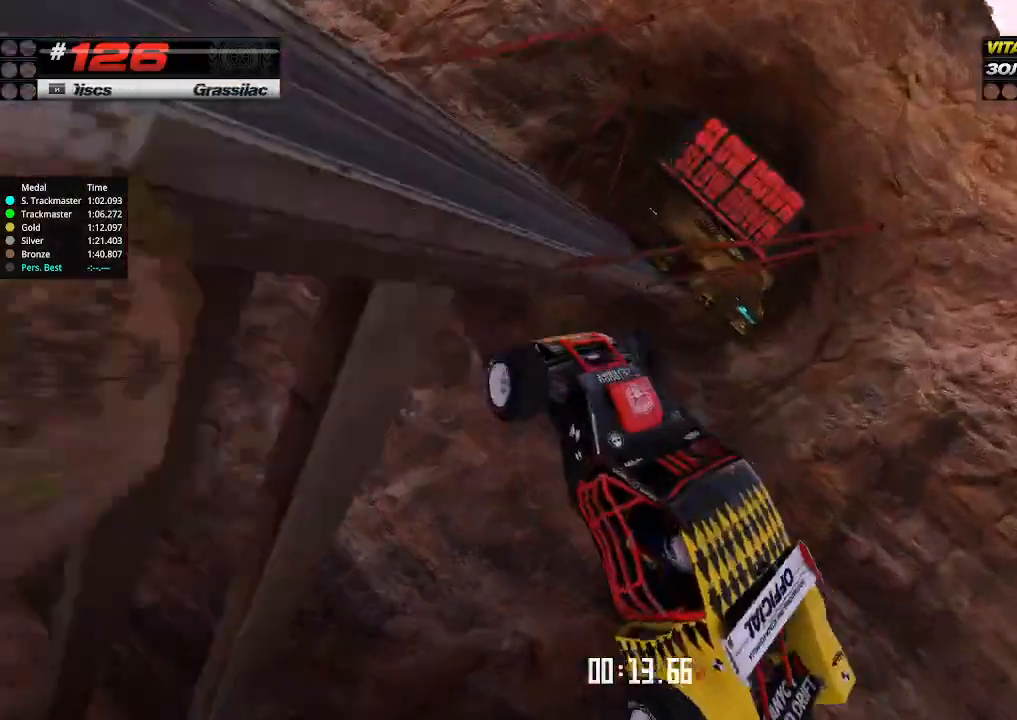
{"keys": ["right", "up"], "events": []}
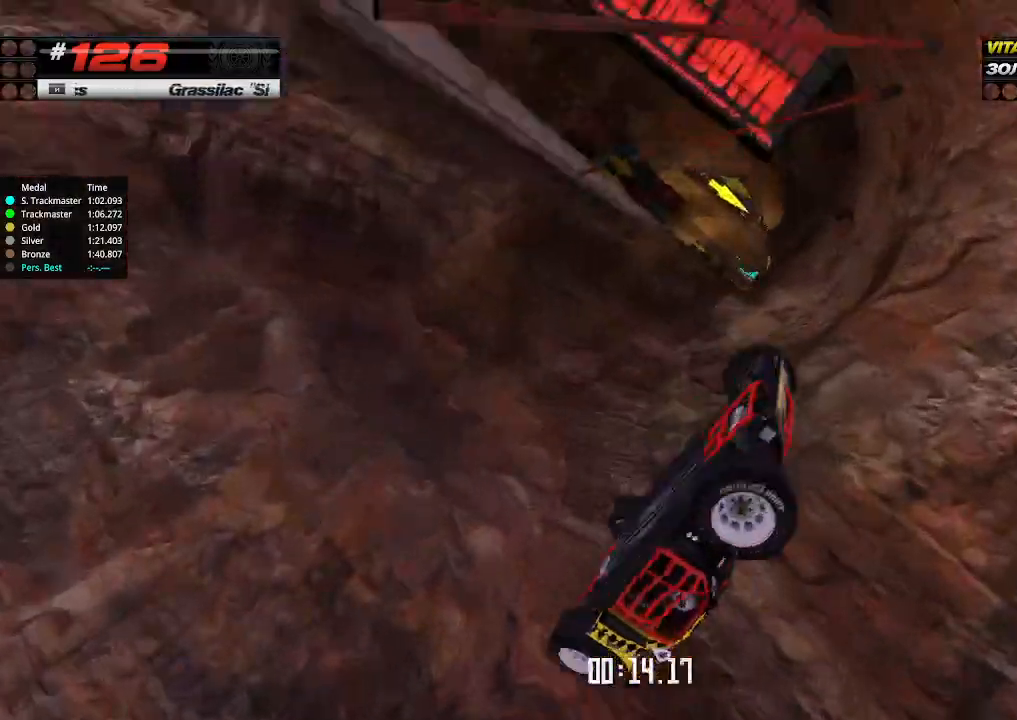
{"keys": ["right", "up"], "events": [[100, "right", "up"], [100, "up", "up"], [134, "right", "down"], [134, "up", "down"]]}
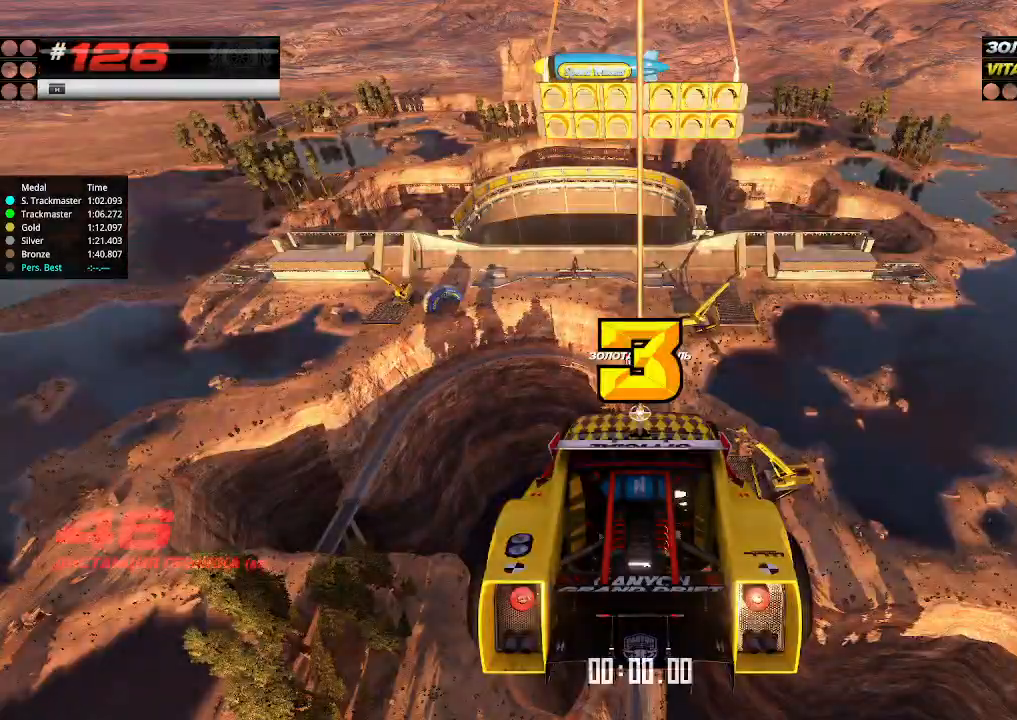
{"keys": ["right", "up"], "events": []}
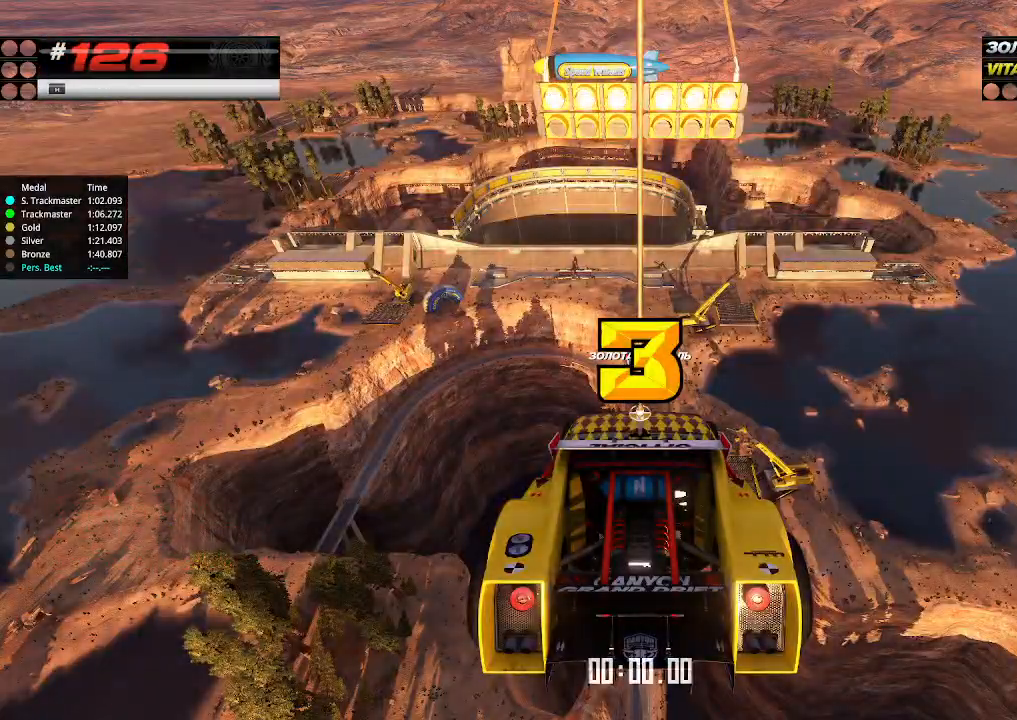
{"keys": ["right", "up"], "events": []}
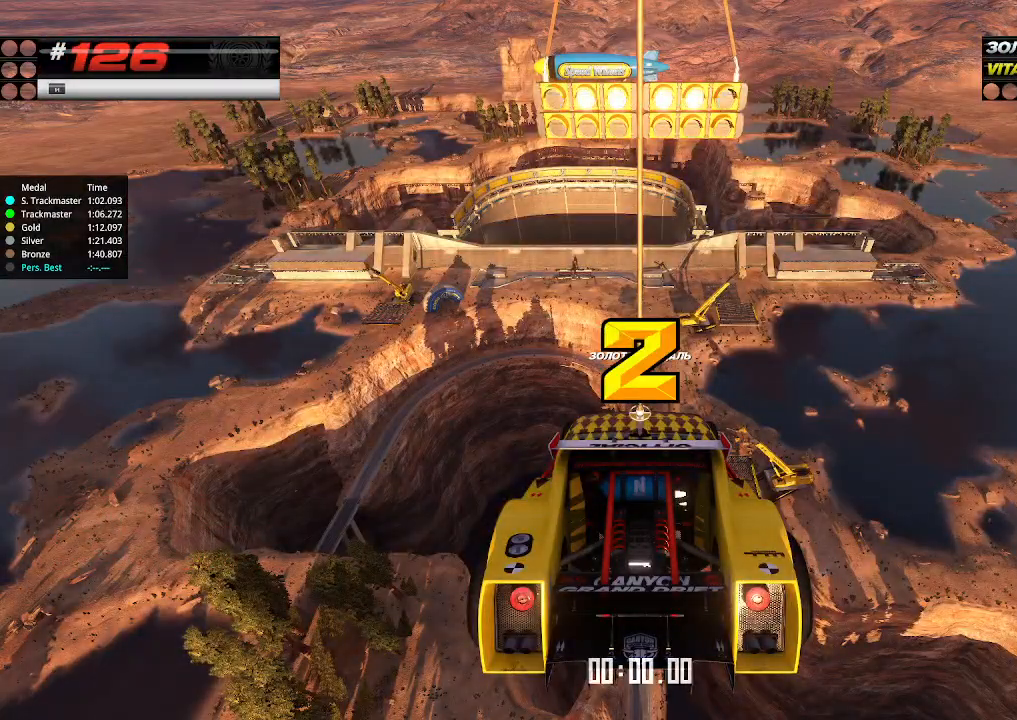
{"keys": ["right", "up"], "events": []}
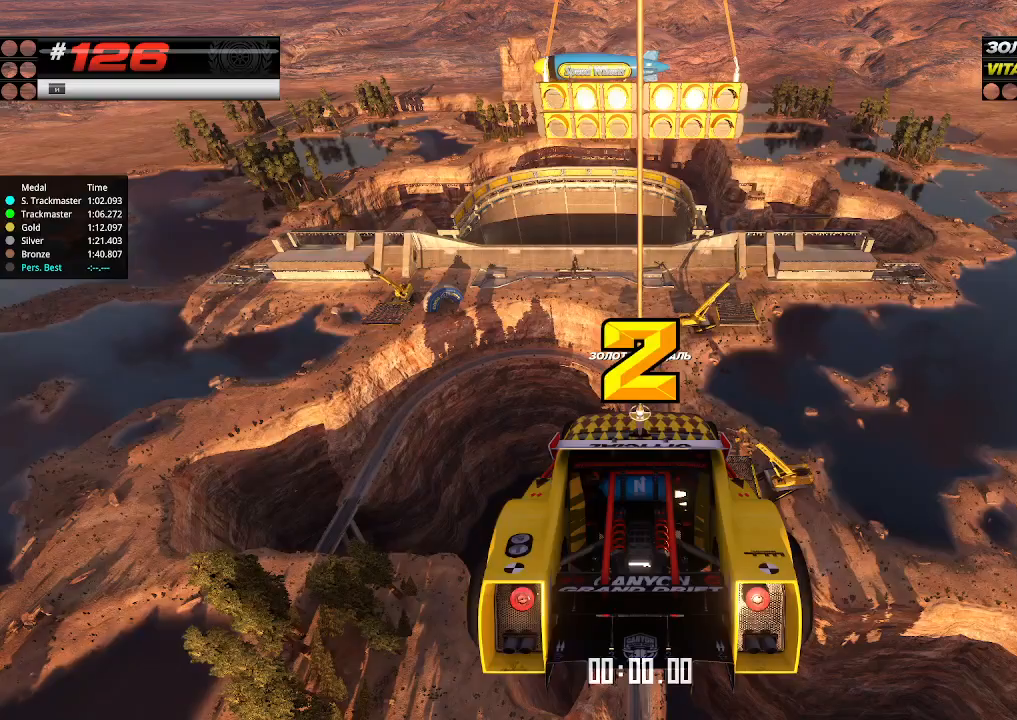
{"keys": ["right", "up"], "events": []}
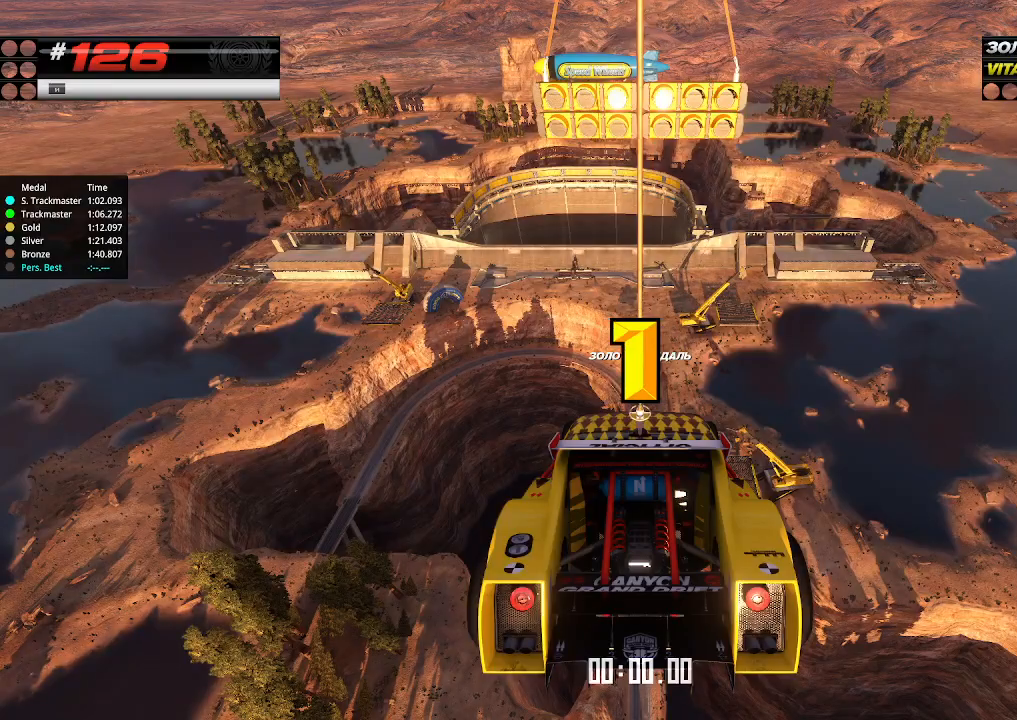
{"keys": ["right", "up"], "events": []}
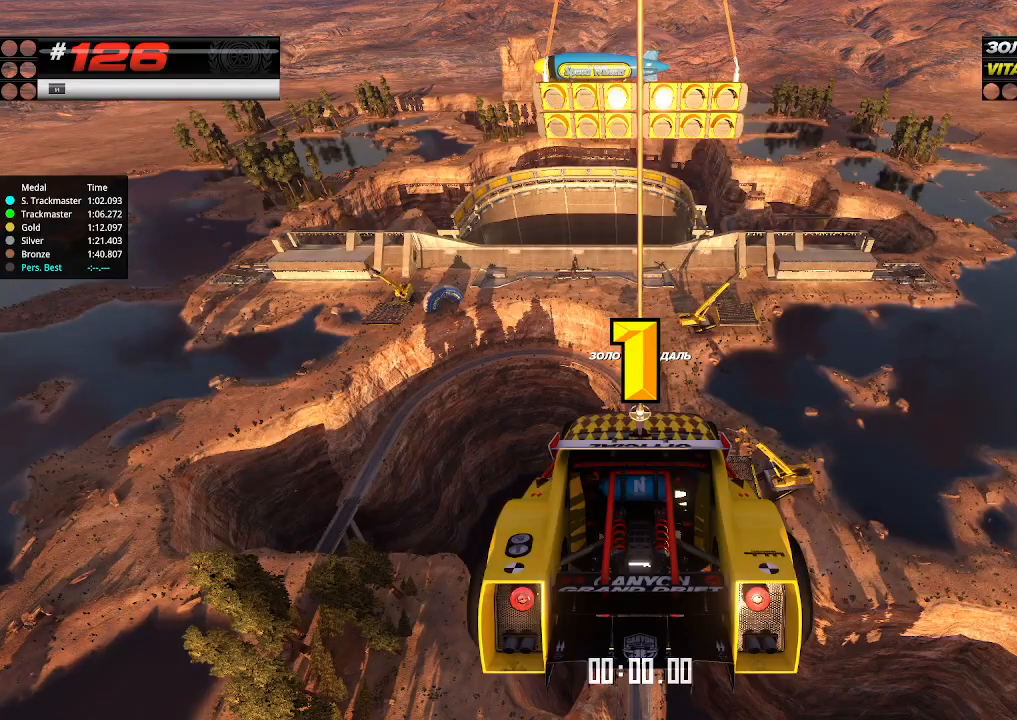
{"keys": ["right", "up"], "events": [[134, "right", "up"], [134, "up", "up"], [167, "right", "down"], [167, "up", "down"]]}
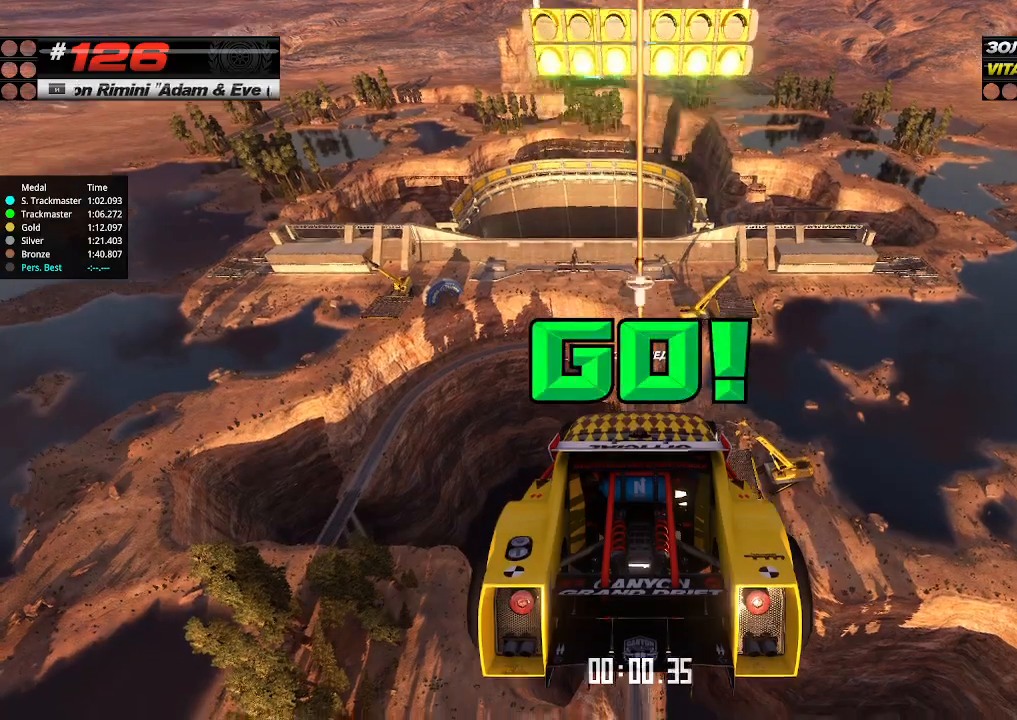
{"keys": ["right", "up"], "events": []}
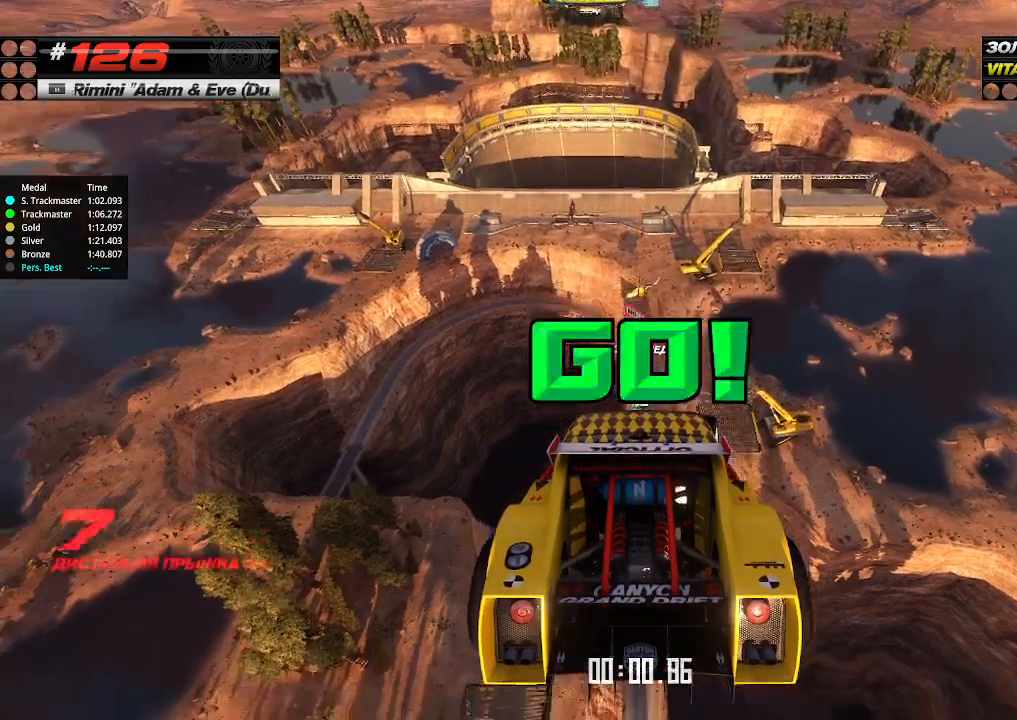
{"keys": ["right", "up"], "events": []}
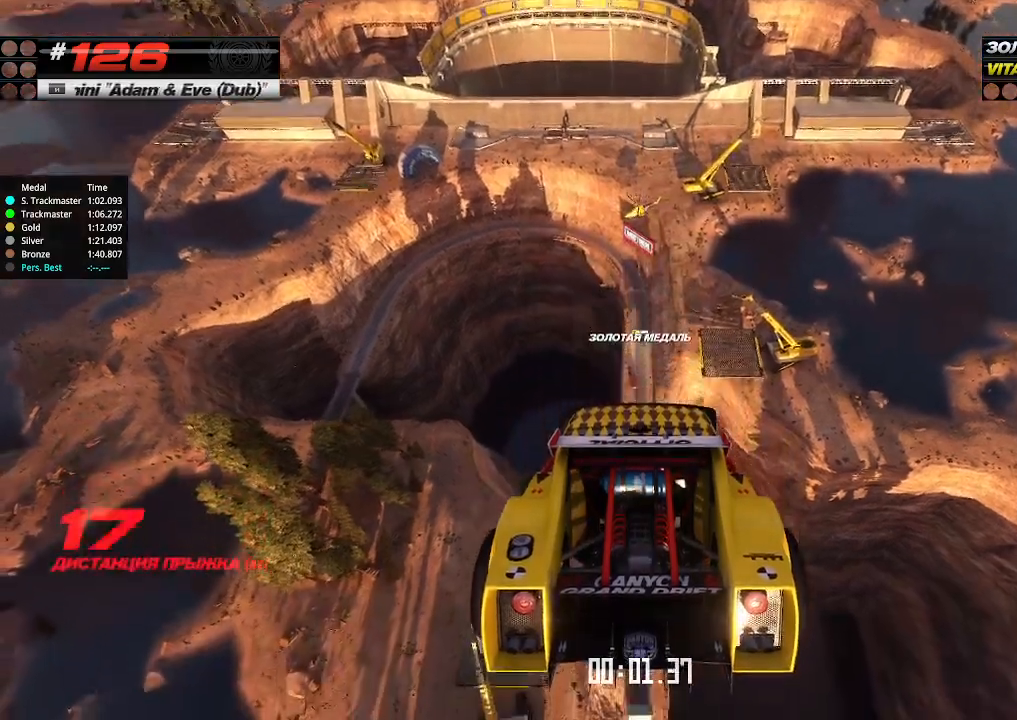
{"keys": ["right", "up"], "events": []}
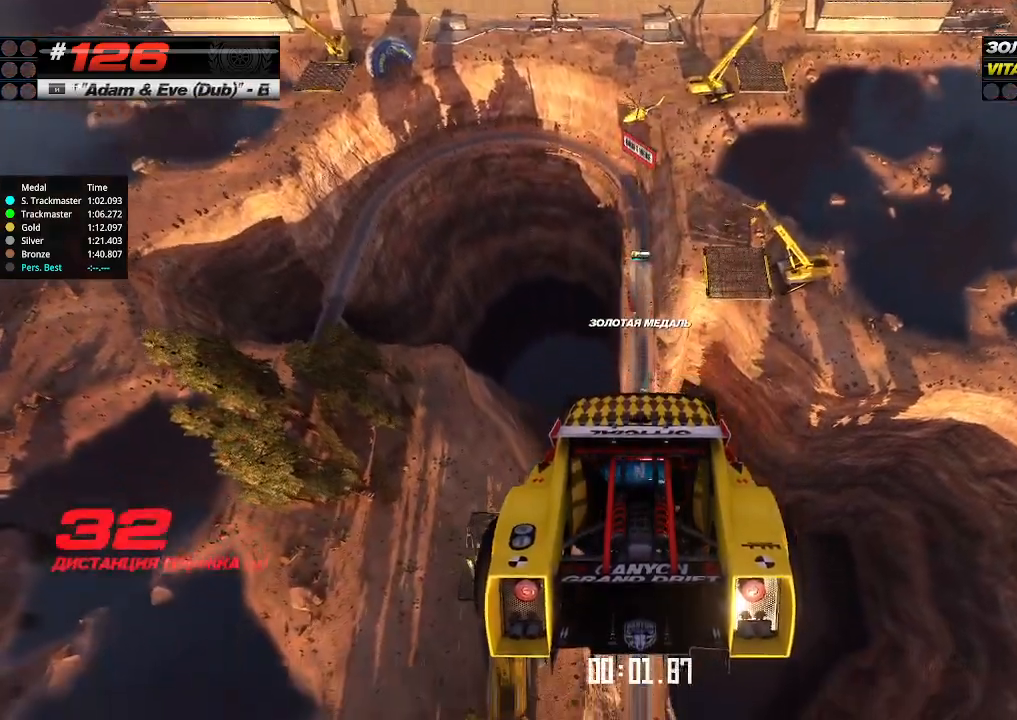
{"keys": ["right", "up"], "events": []}
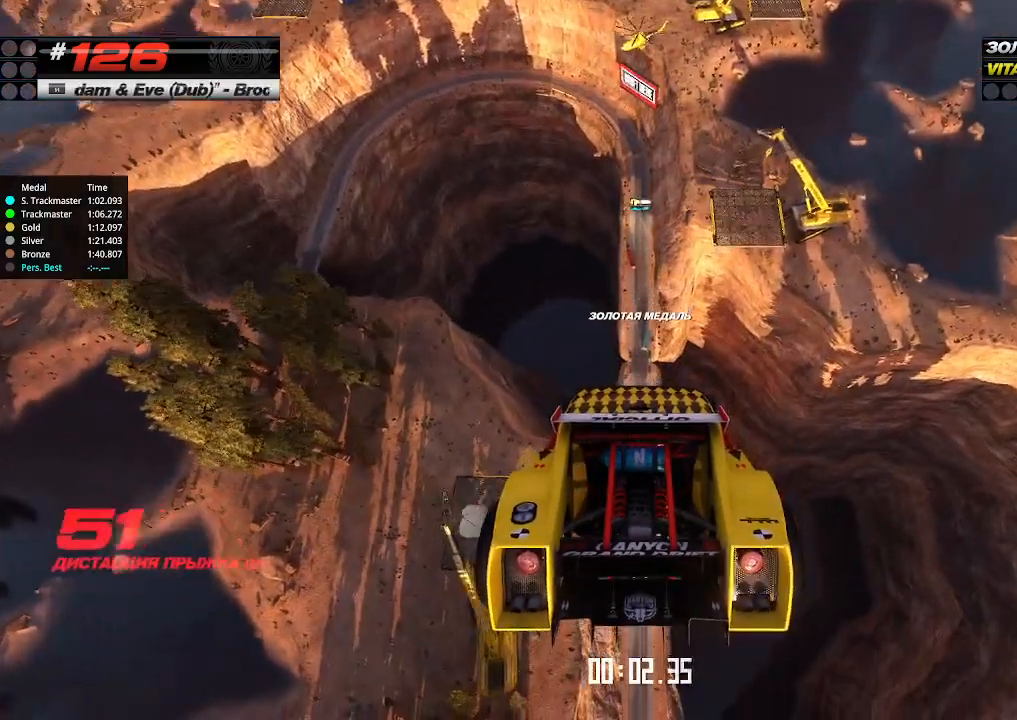
{"keys": ["right", "up"], "events": []}
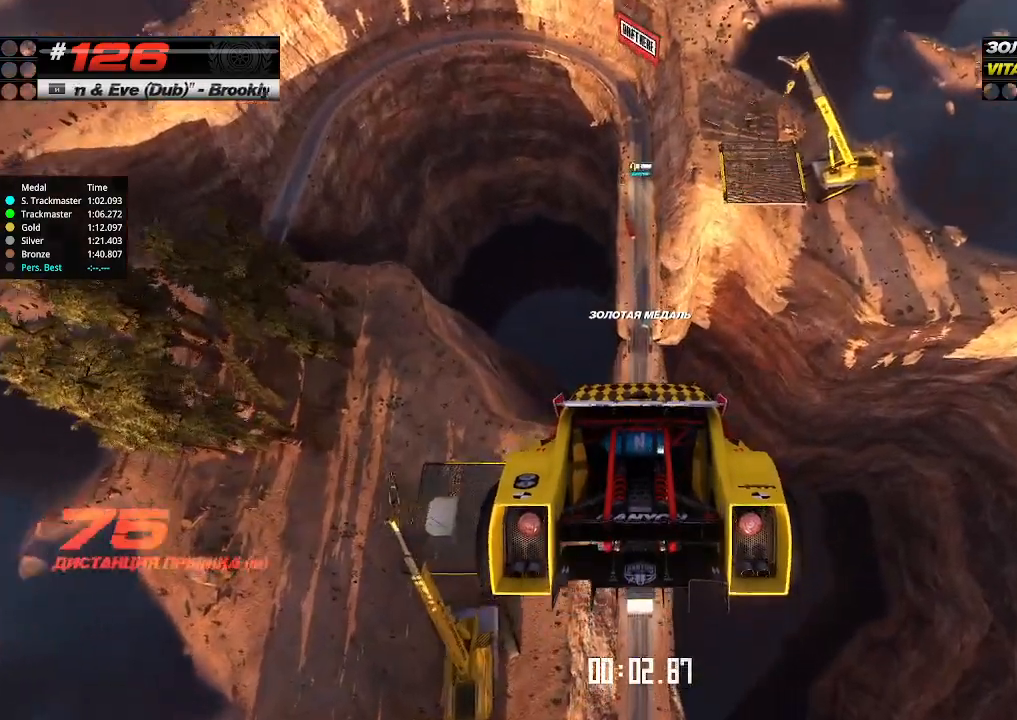
{"keys": ["right", "up"], "events": []}
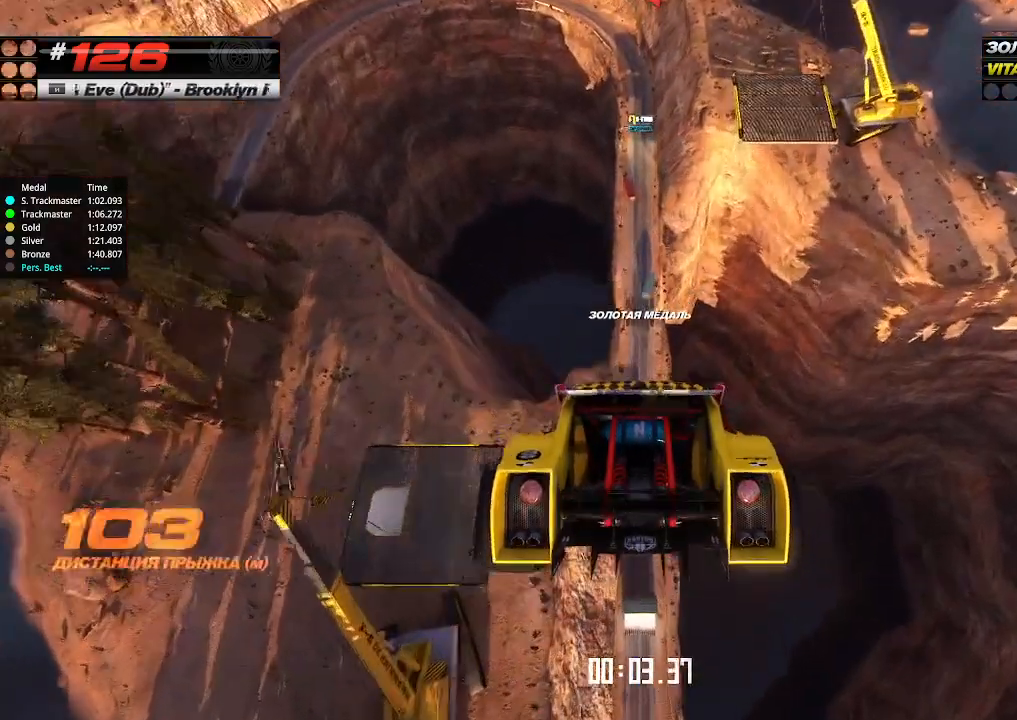
{"keys": ["right", "up"], "events": []}
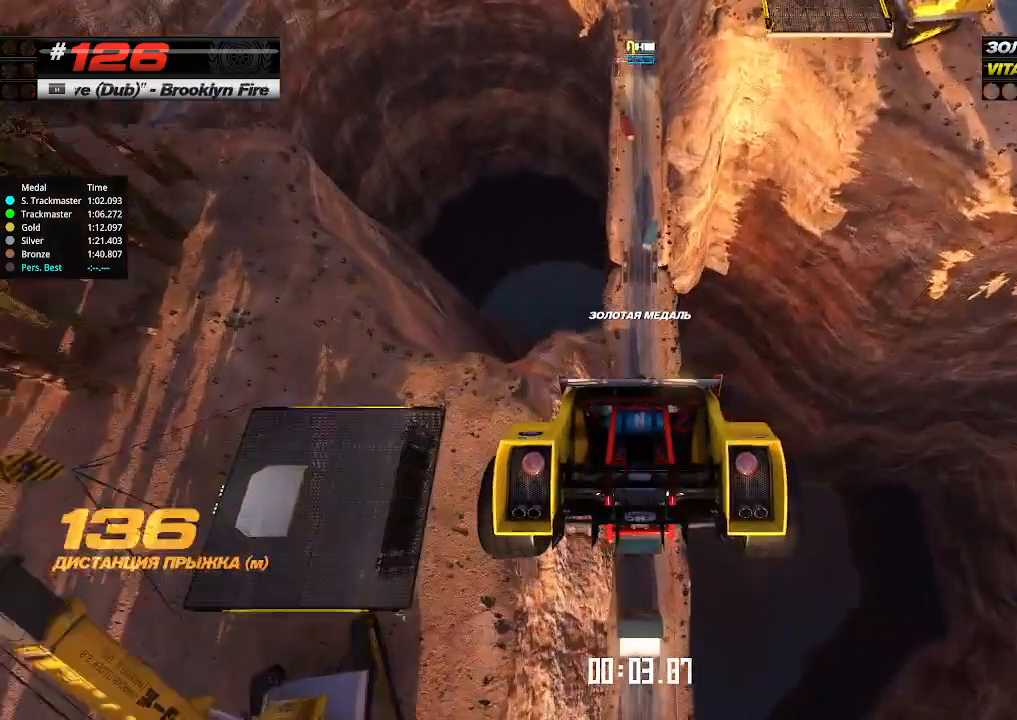
{"keys": ["right", "up"], "events": []}
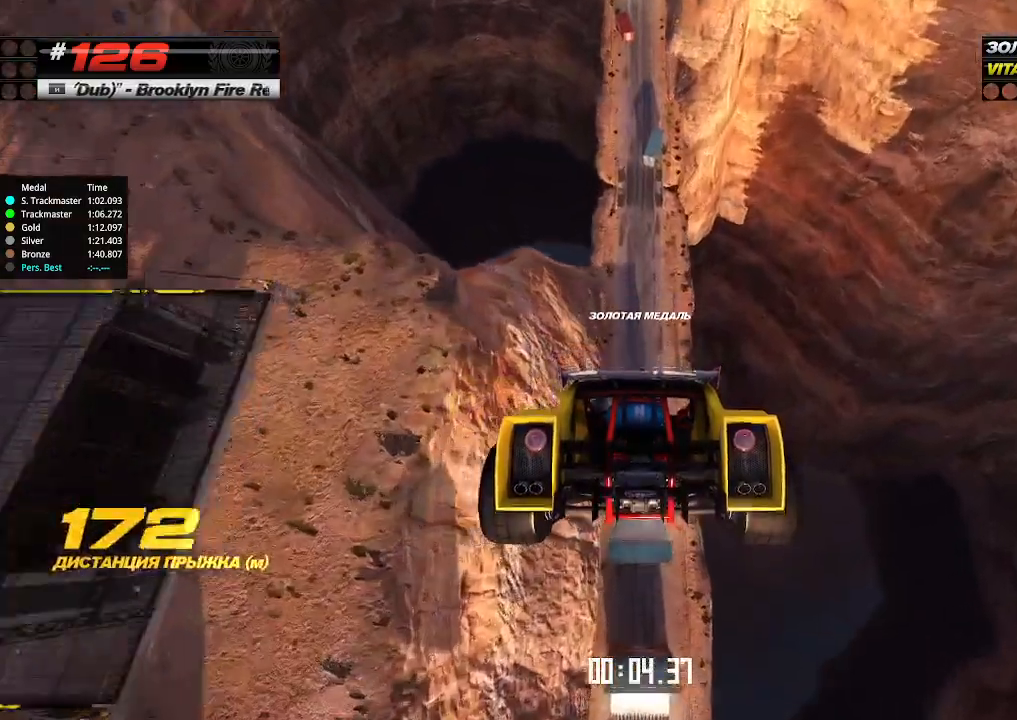
{"keys": ["right", "up"], "events": []}
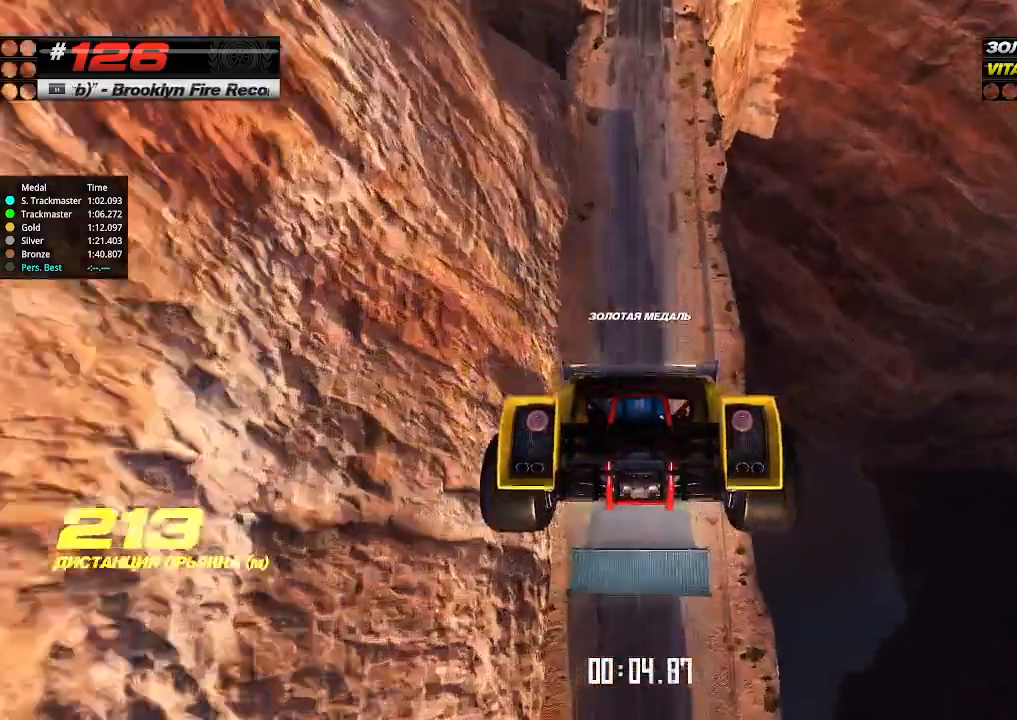
{"keys": ["right", "up"], "events": []}
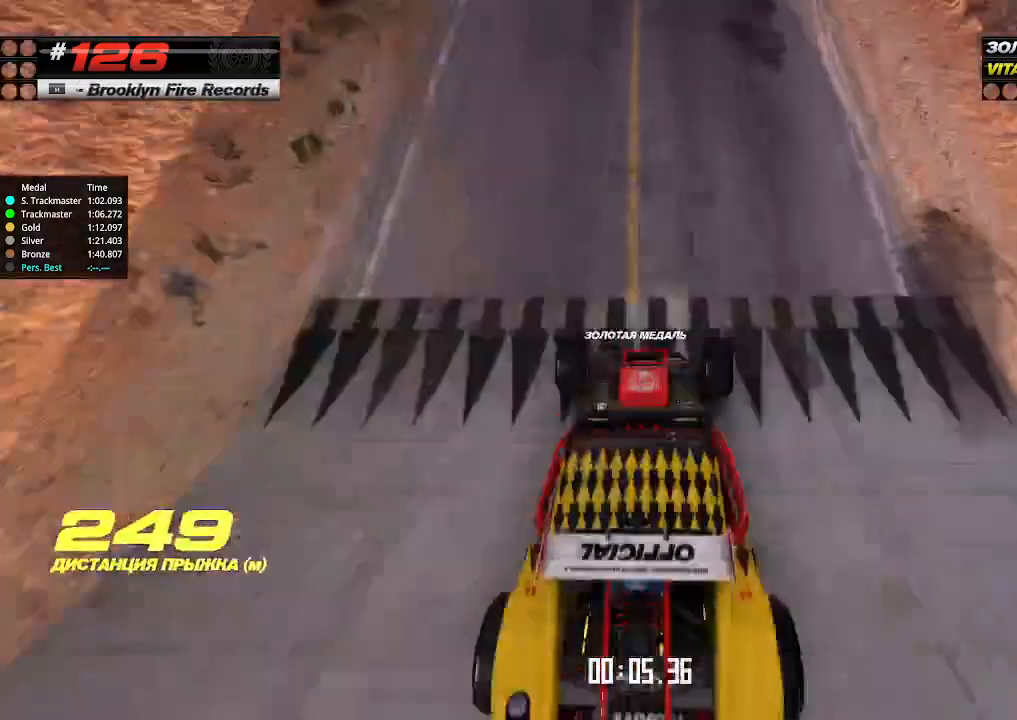
{"keys": ["right", "up"], "events": []}
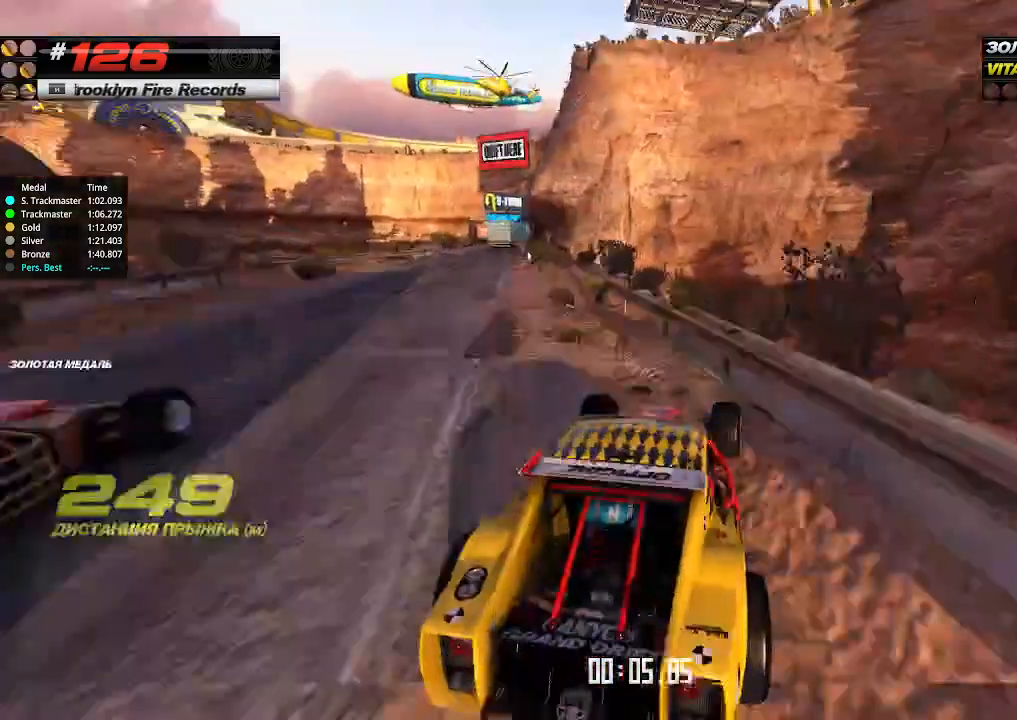
{"keys": ["up"], "events": [[167, "left", "down"], [167, "right", "up"], [267, "left", "up"], [400, "up", "up"], [467, "up", "down"]]}
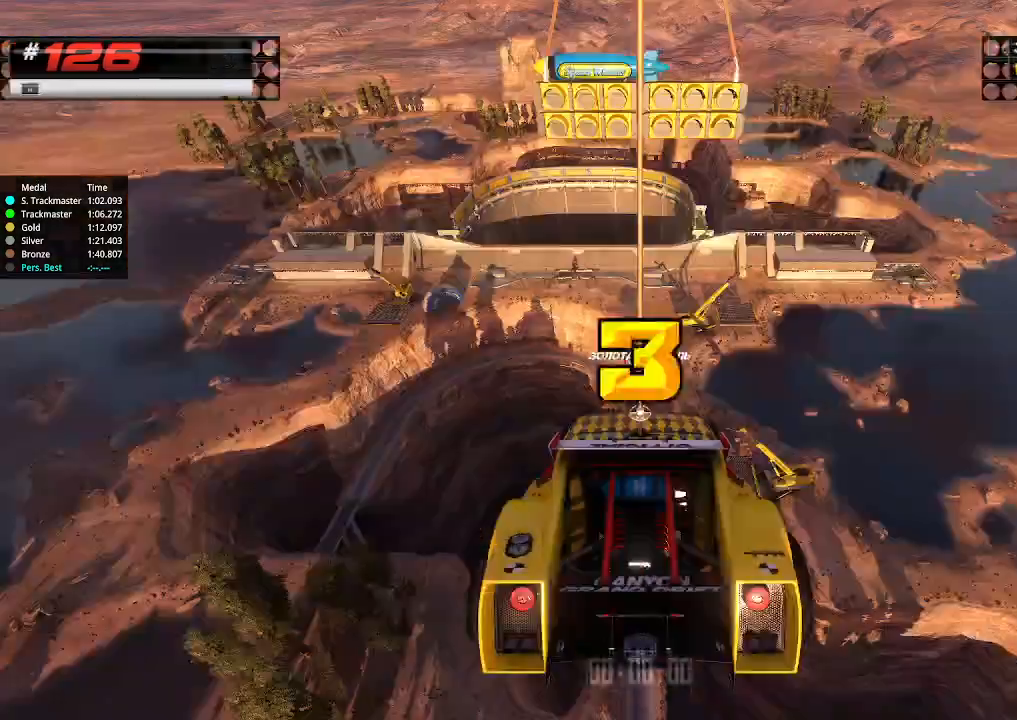
{"keys": ["up"], "events": []}